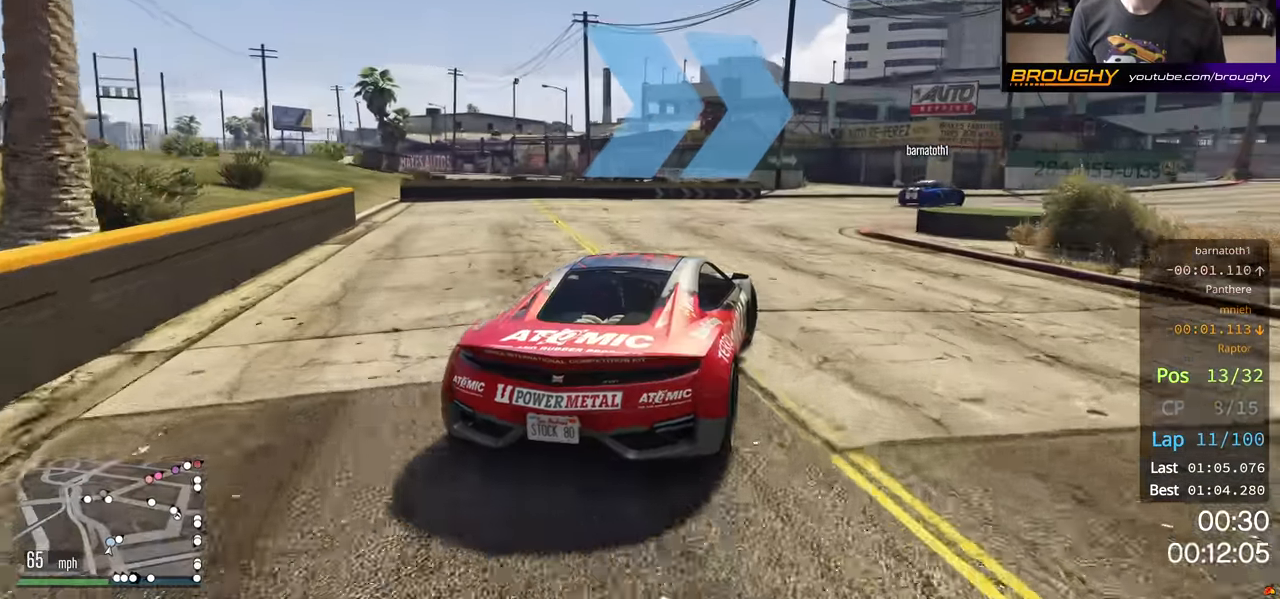
Gameplay with a controller (Xbox layout); each line is a JSON object with the inputs held at the frame after it. "events" lists button and stick changes between this image and that frame as [ms after this image, input, new state], when the widget could be followed in between.
{"buttons": ["R2"], "left_stick": "right", "right_stick": "center", "events": [[33, "R2", "down"]]}
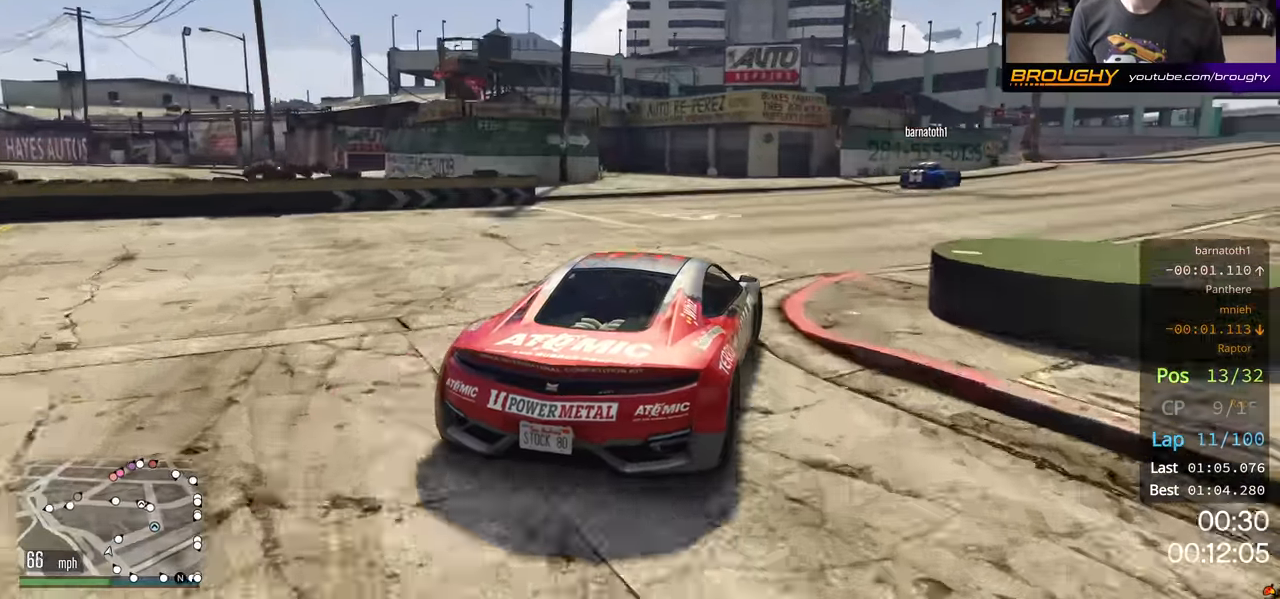
{"buttons": ["R2"], "left_stick": "center", "right_stick": "center", "events": [[483, "left_stick", "center"]]}
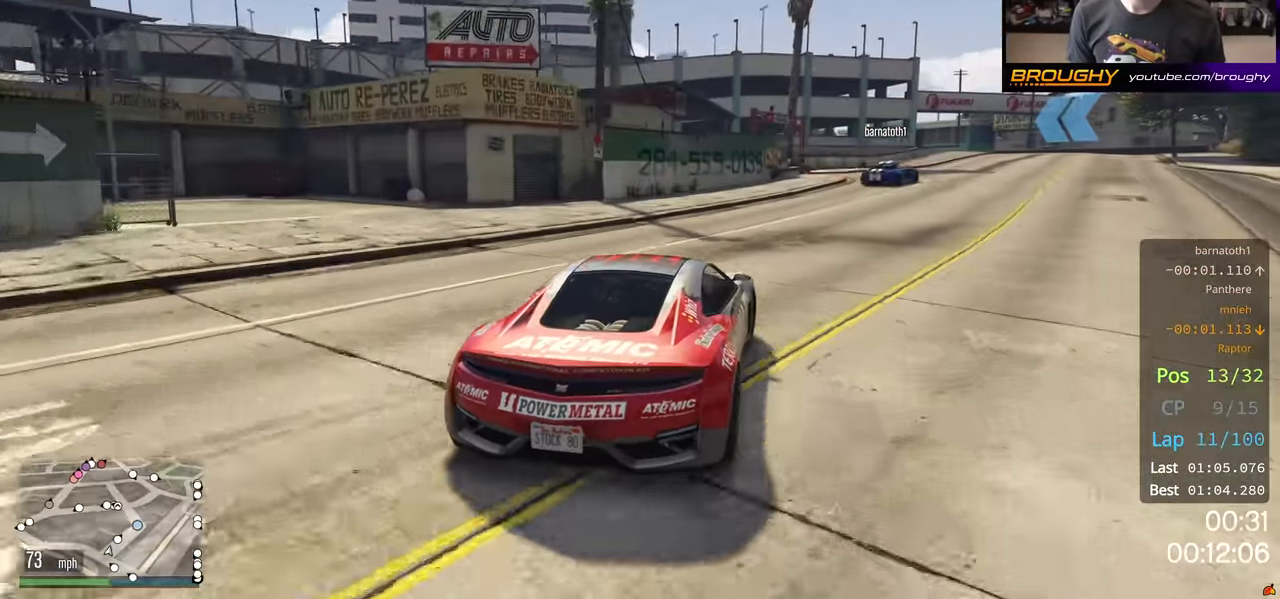
{"buttons": ["R2"], "left_stick": "right", "right_stick": "center", "events": [[83, "left_stick", "right"], [300, "left_stick", "center"], [350, "left_stick", "right"]]}
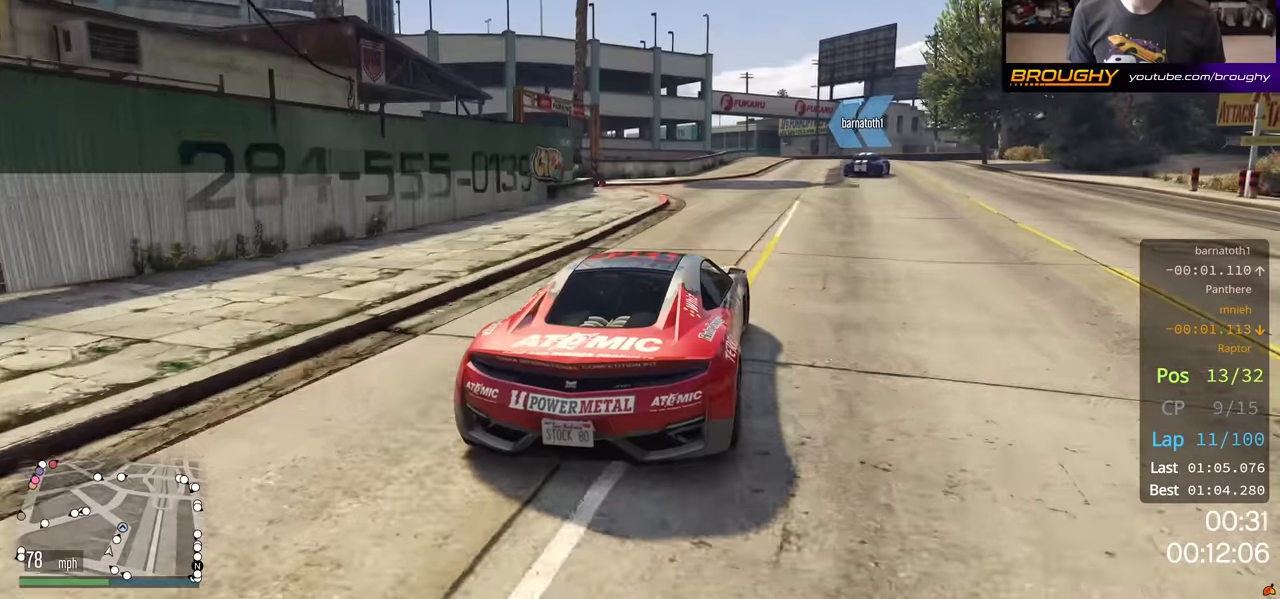
{"buttons": ["R2"], "left_stick": "center", "right_stick": "center", "events": [[234, "left_stick", "center"]]}
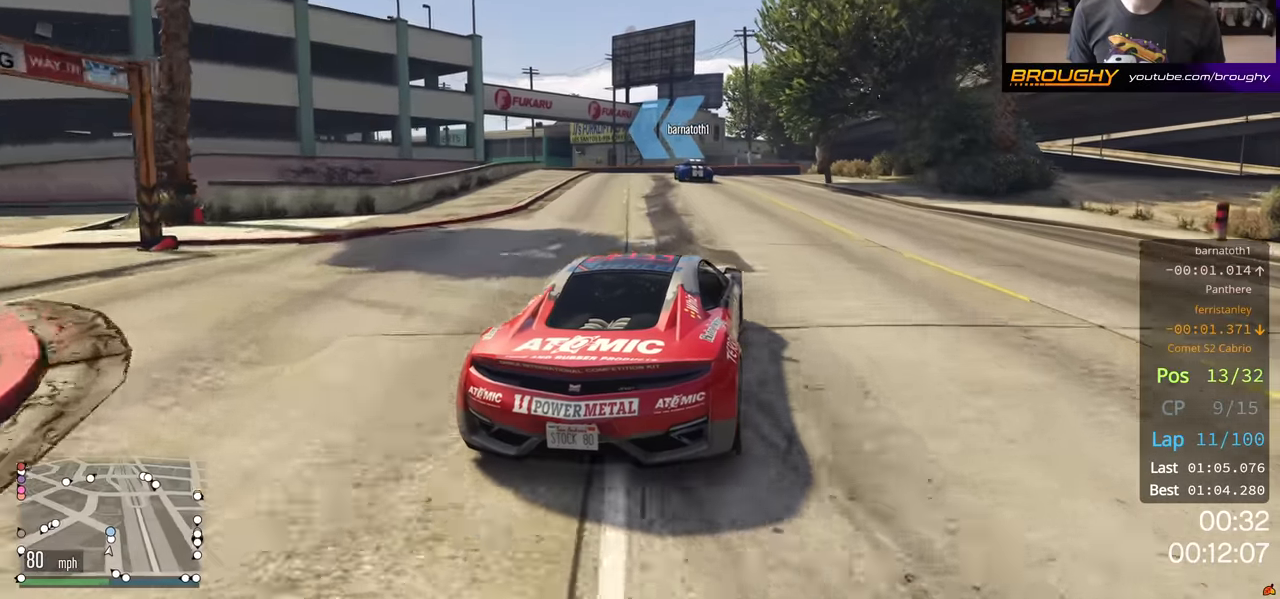
{"buttons": ["R2"], "left_stick": "left", "right_stick": "center", "events": [[134, "left_stick", "up-left"], [284, "left_stick", "center"], [334, "left_stick", "left"]]}
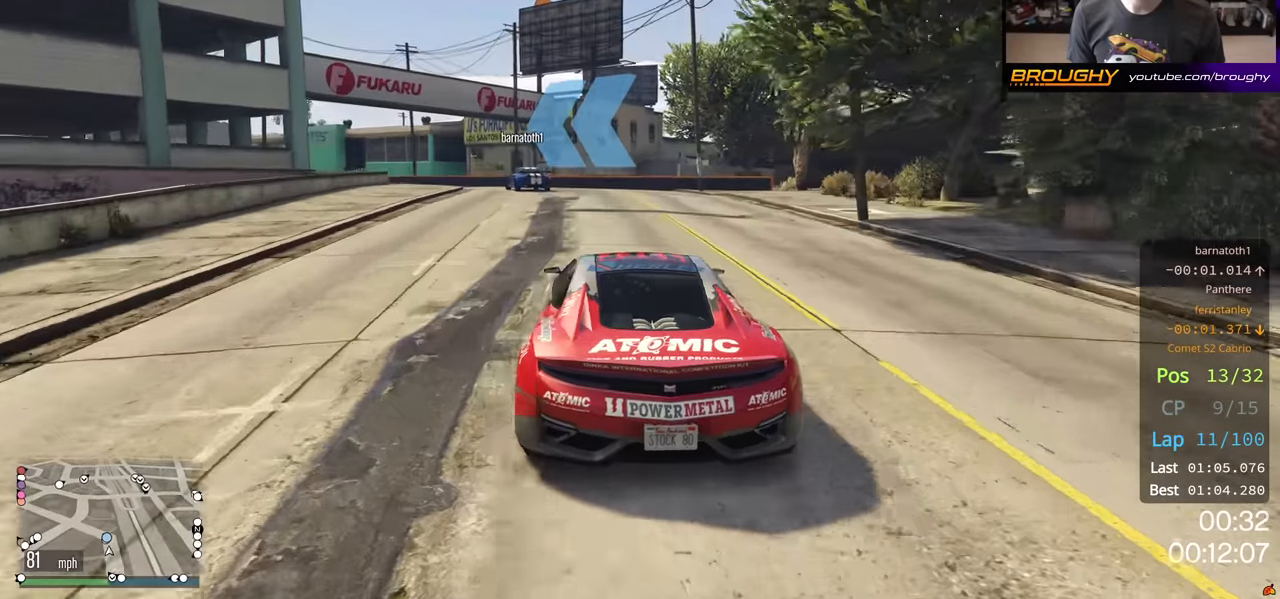
{"buttons": ["R2"], "left_stick": "up-left", "right_stick": "center", "events": [[284, "left_stick", "center"], [400, "left_stick", "left"], [450, "left_stick", "up-left"]]}
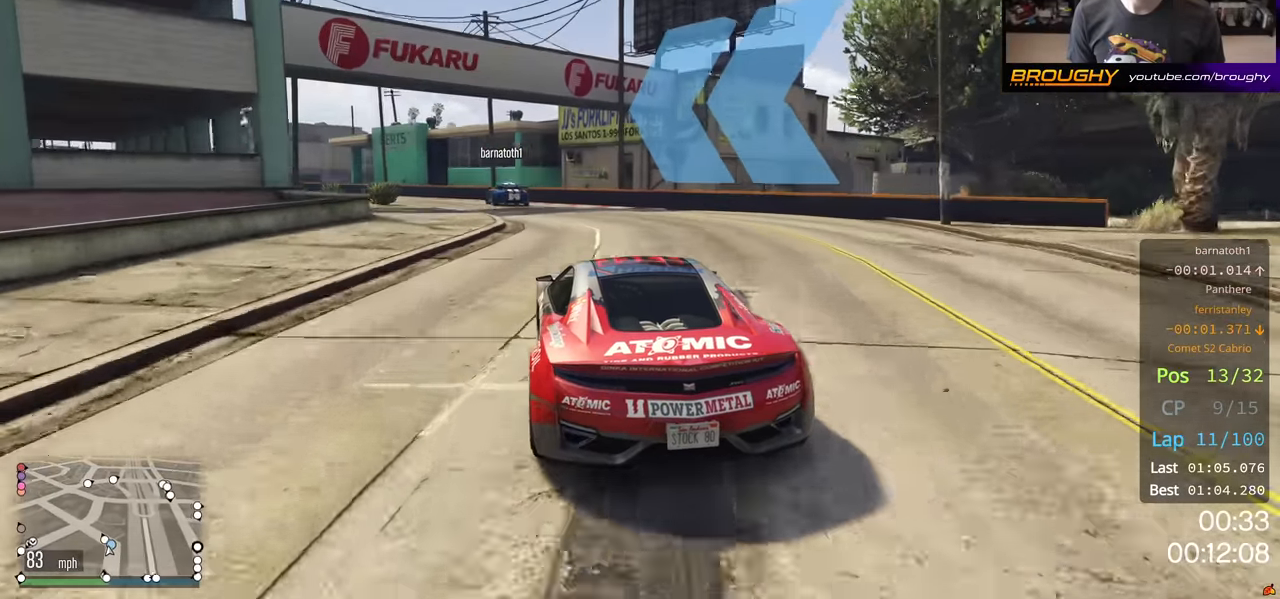
{"buttons": ["R2"], "left_stick": "left", "right_stick": "center", "events": [[267, "left_stick", "center"], [384, "left_stick", "left"]]}
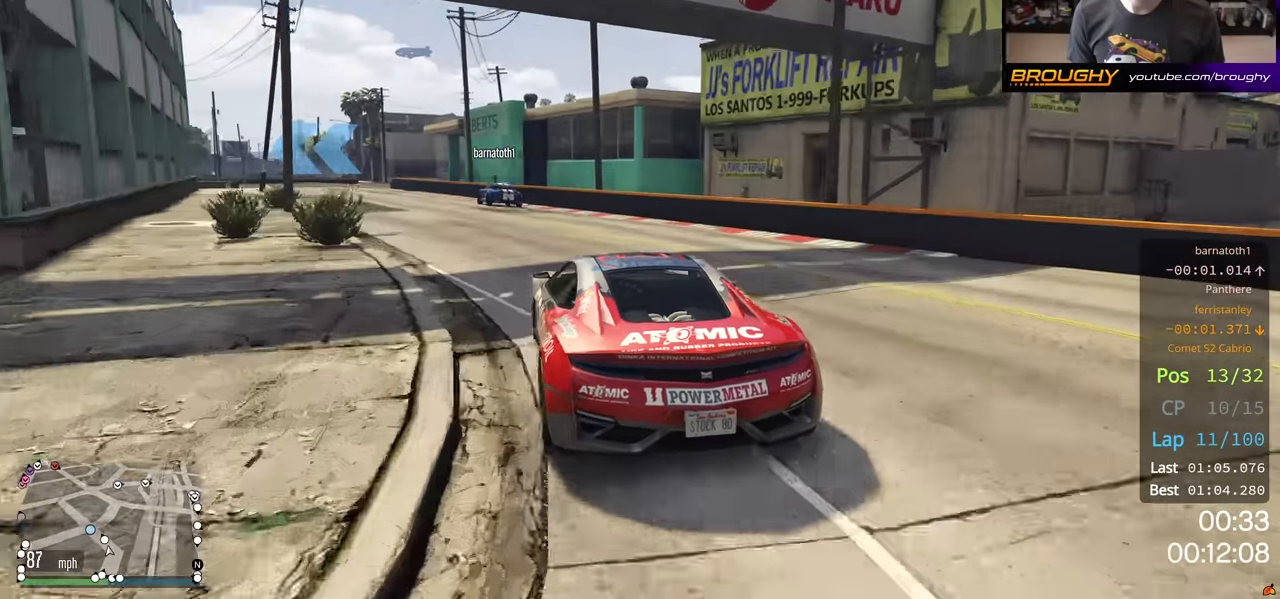
{"buttons": ["R2"], "left_stick": "up-left", "right_stick": "center", "events": [[50, "left_stick", "center"], [150, "left_stick", "up-left"], [300, "left_stick", "center"], [484, "left_stick", "up-left"]]}
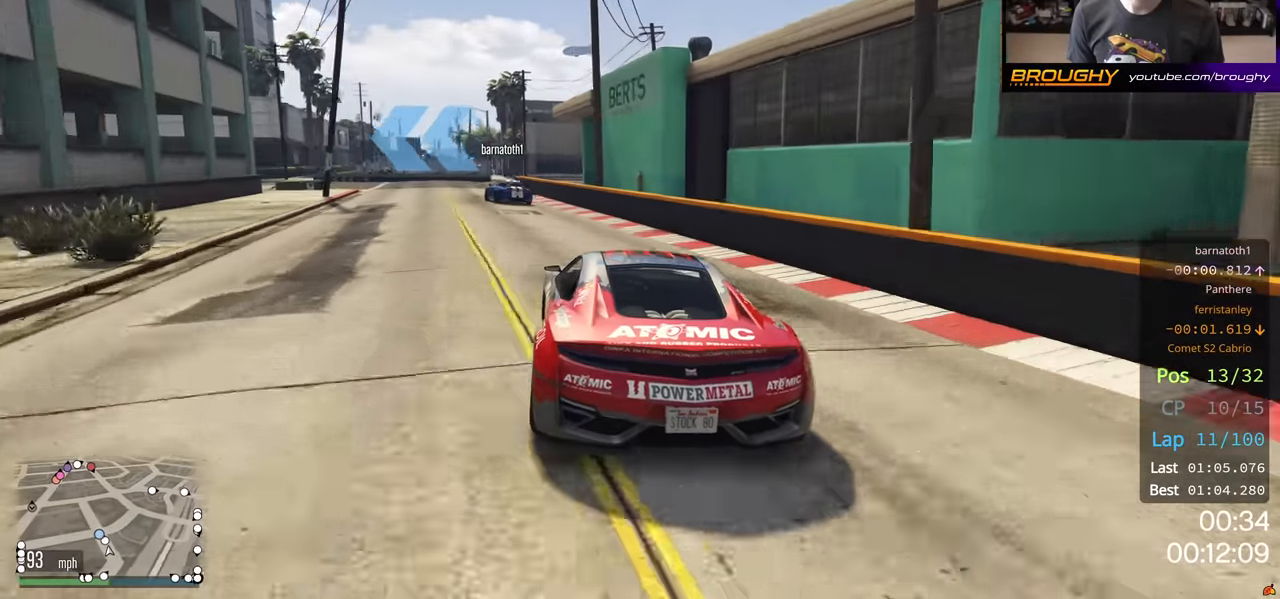
{"buttons": [], "left_stick": "left", "right_stick": "center", "events": [[17, "L2", "down"], [167, "R2", "up"], [217, "left_stick", "center"], [234, "L2", "up"], [334, "left_stick", "up-left"], [484, "left_stick", "left"]]}
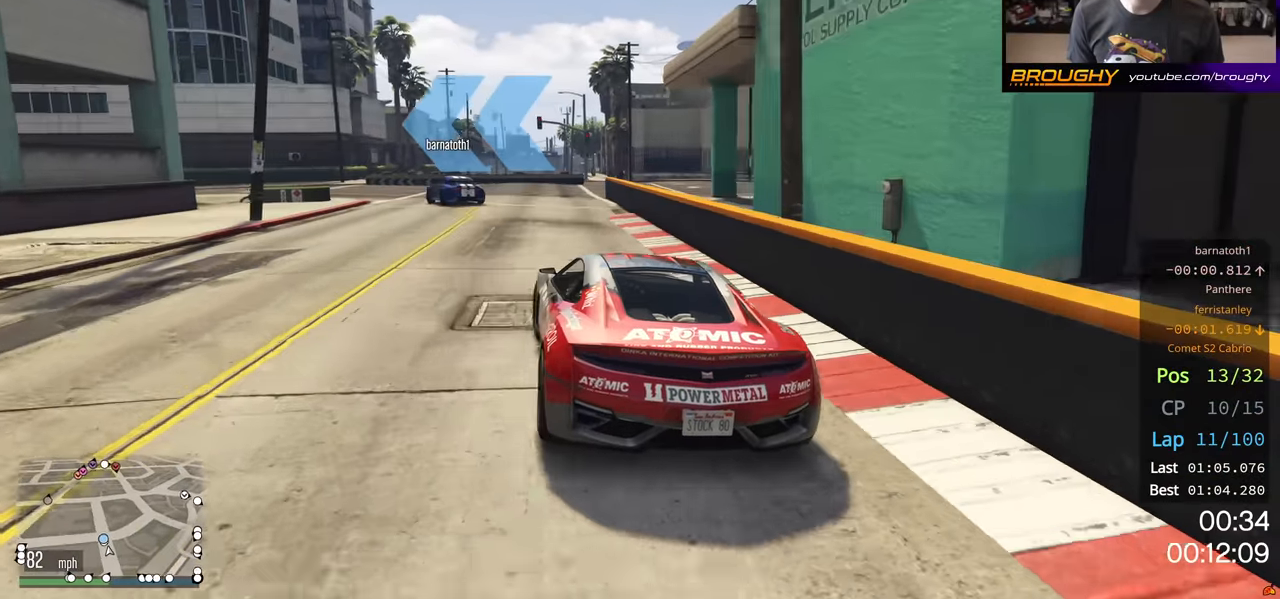
{"buttons": [], "left_stick": "left", "right_stick": "center", "events": []}
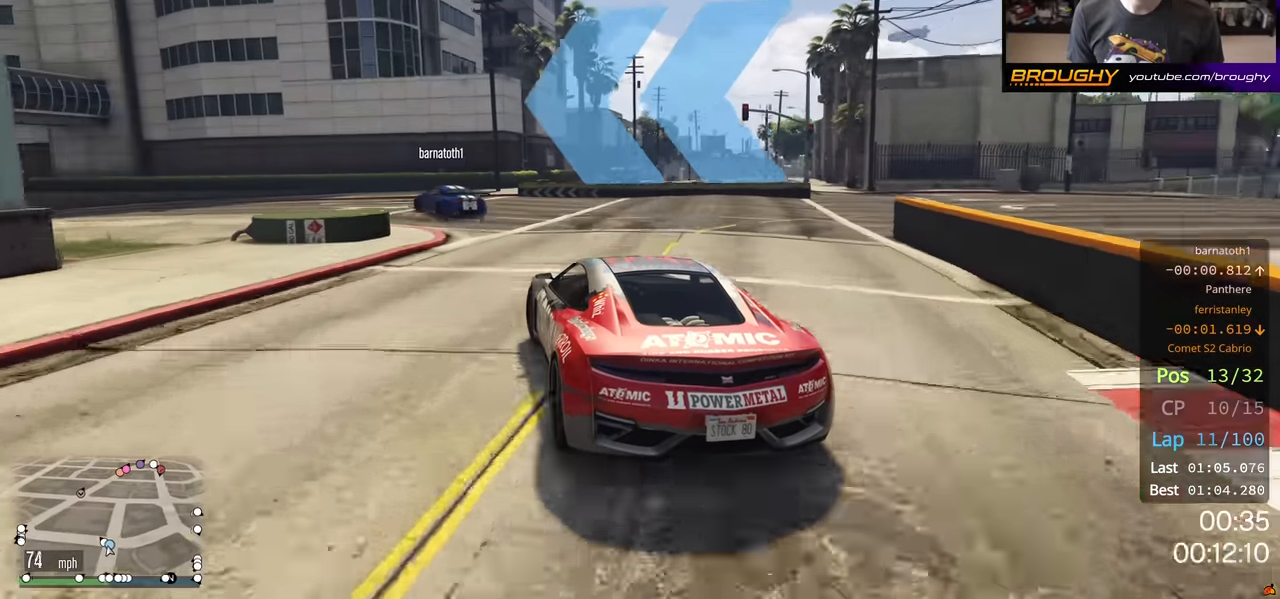
{"buttons": [], "left_stick": "left", "right_stick": "center", "events": []}
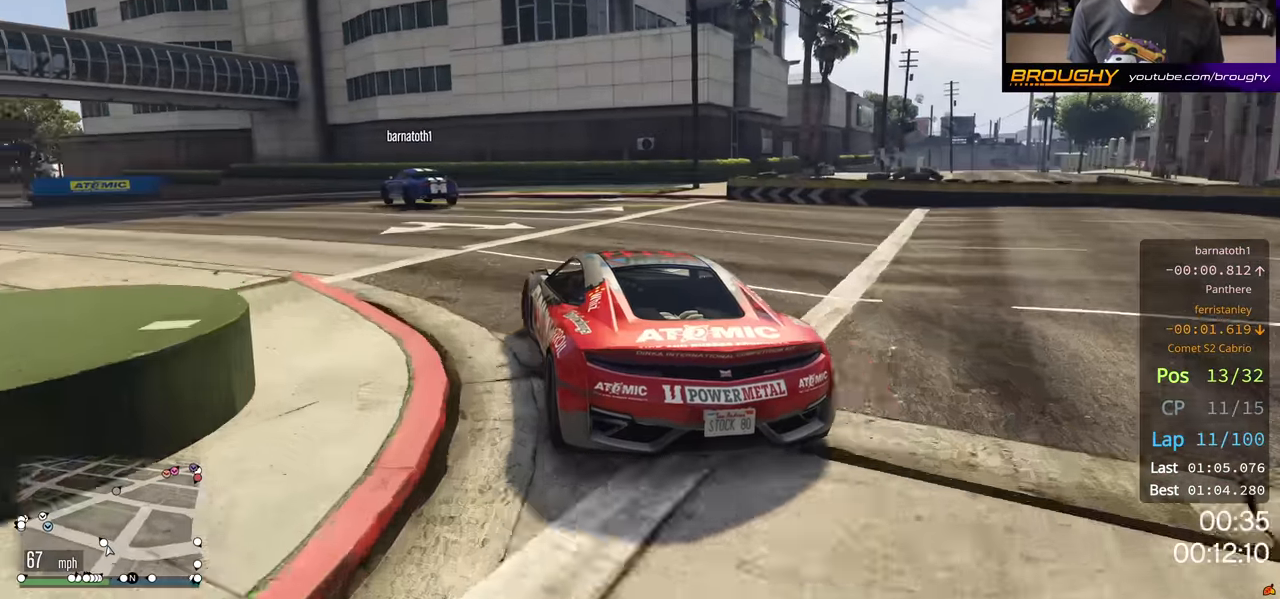
{"buttons": ["R2"], "left_stick": "center", "right_stick": "center", "events": [[34, "R2", "down"], [500, "left_stick", "center"]]}
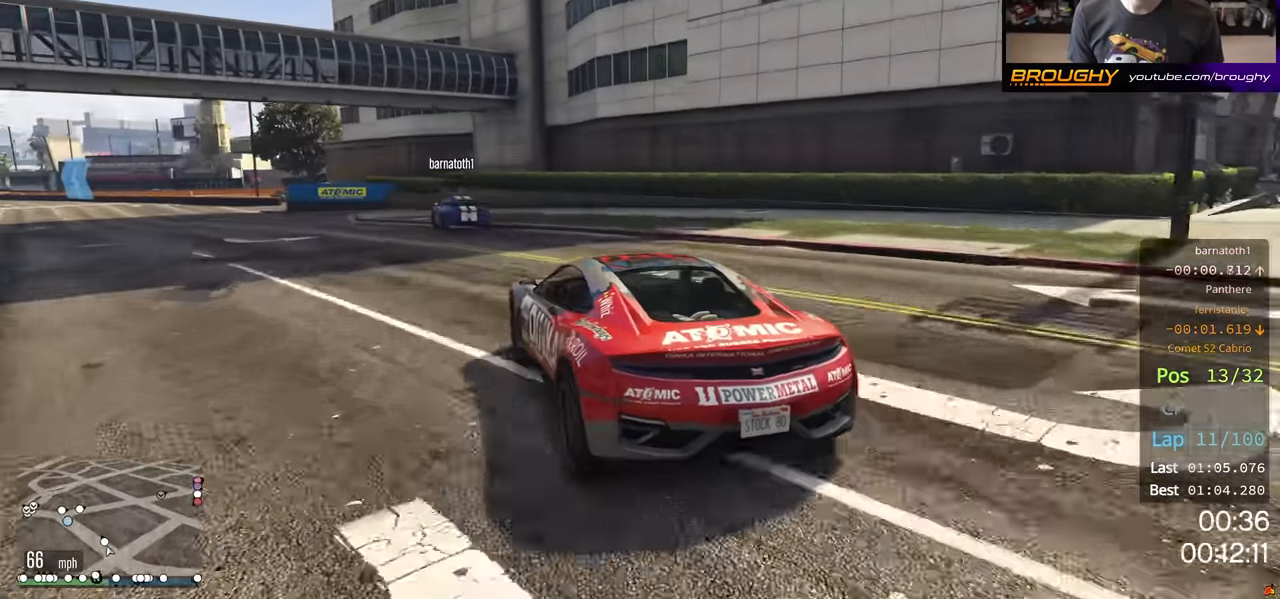
{"buttons": ["R2"], "left_stick": "center", "right_stick": "center", "events": [[200, "left_stick", "left"], [350, "left_stick", "center"]]}
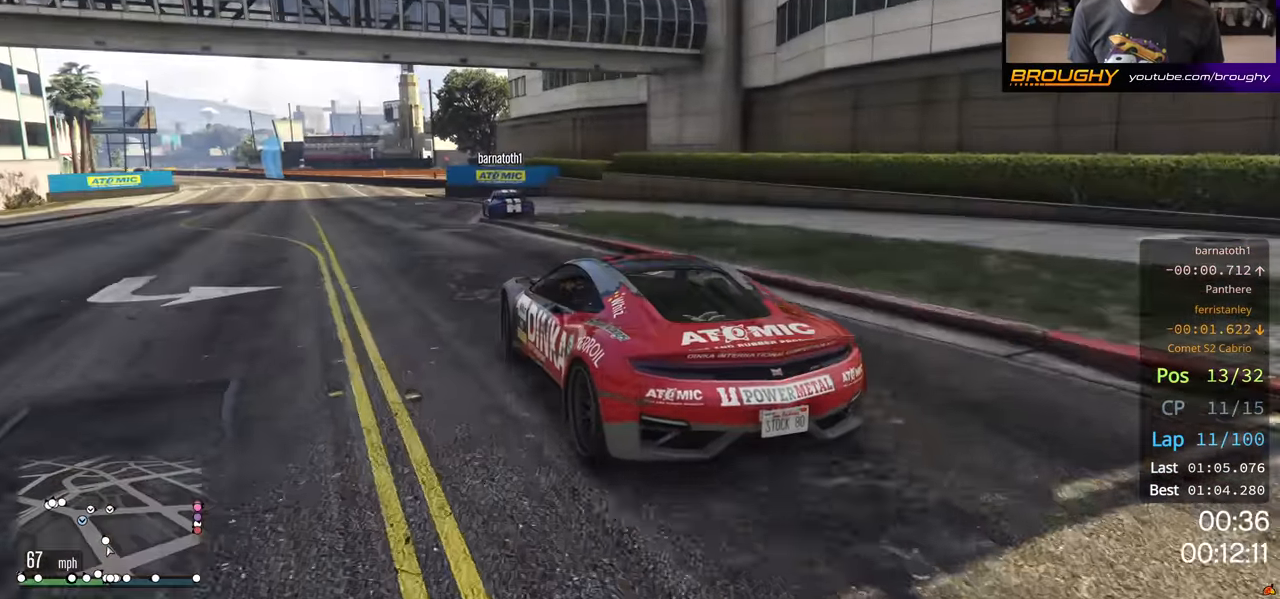
{"buttons": ["R2"], "left_stick": "center", "right_stick": "center", "events": [[367, "left_stick", "up-left"], [500, "left_stick", "center"]]}
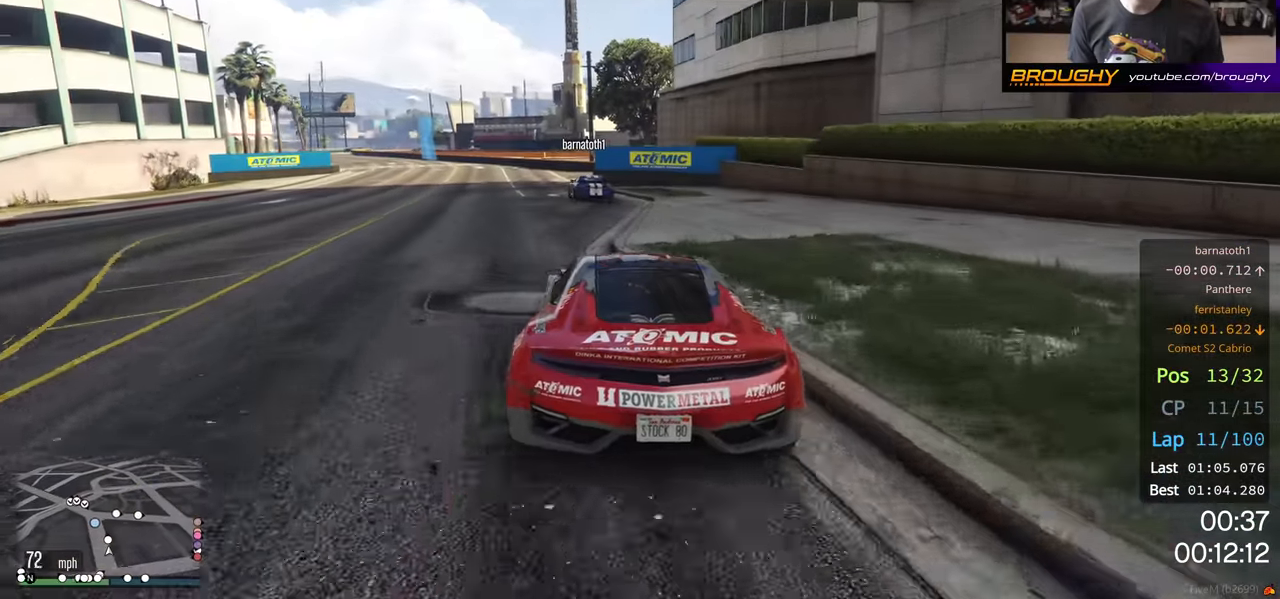
{"buttons": ["R2"], "left_stick": "center", "right_stick": "center", "events": [[334, "left_stick", "up-left"], [484, "left_stick", "center"]]}
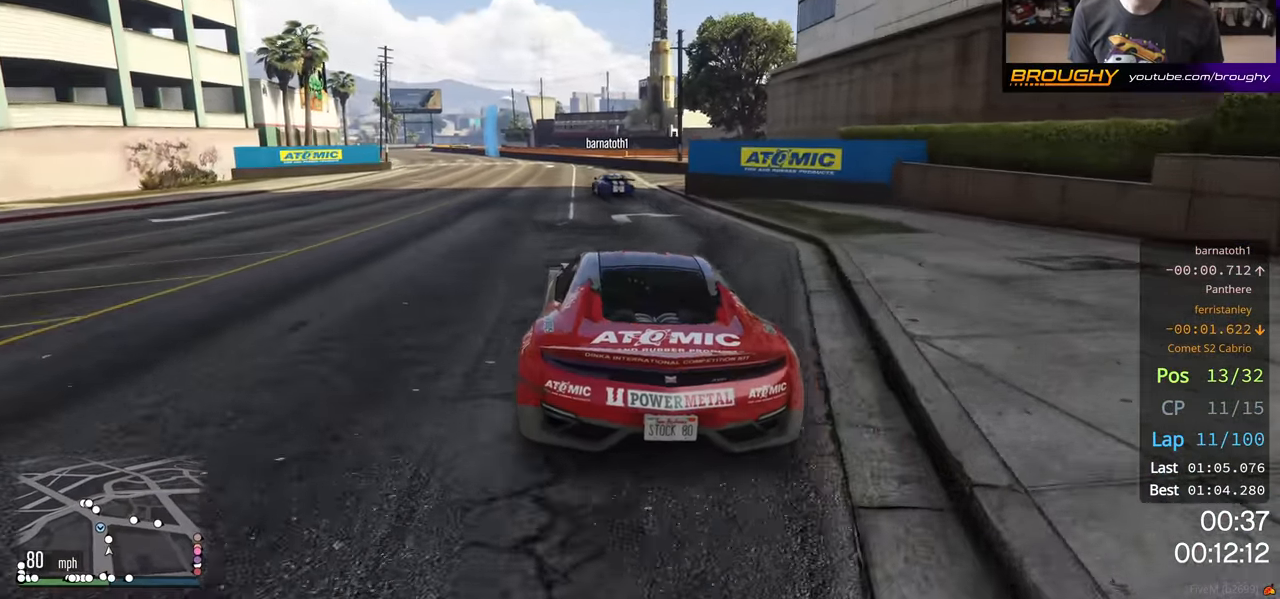
{"buttons": ["R2"], "left_stick": "center", "right_stick": "center", "events": [[250, "left_stick", "up-left"], [350, "left_stick", "center"]]}
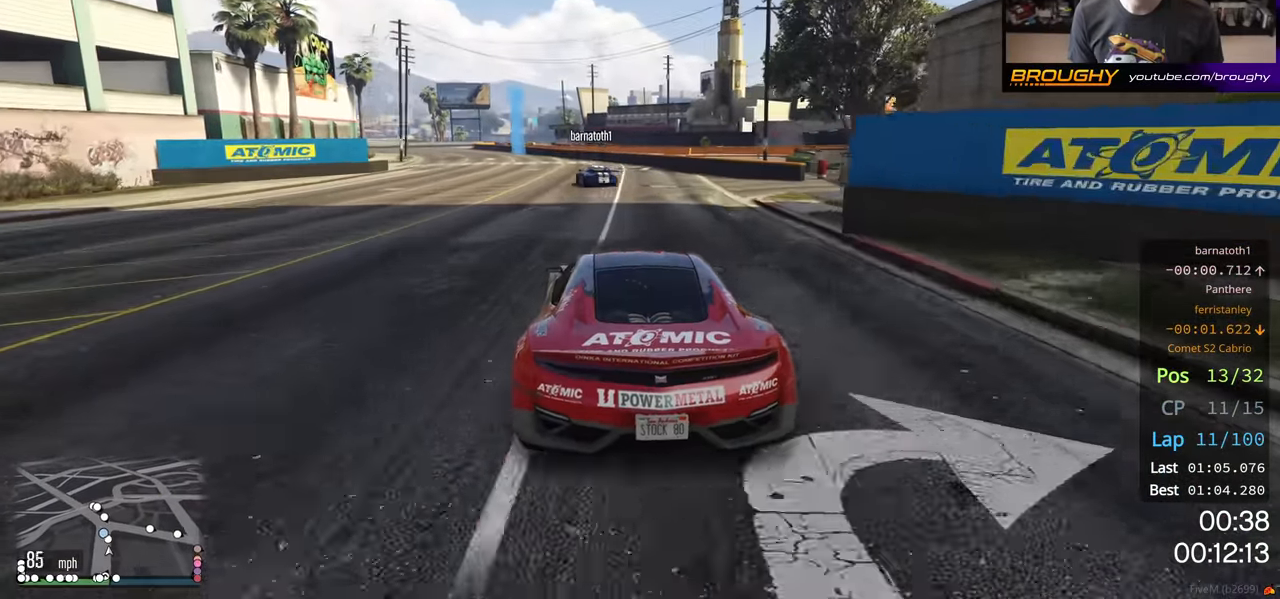
{"buttons": ["R2"], "left_stick": "center", "right_stick": "center", "events": [[67, "left_stick", "up-left"], [200, "left_stick", "center"], [317, "left_stick", "up-left"], [467, "left_stick", "center"]]}
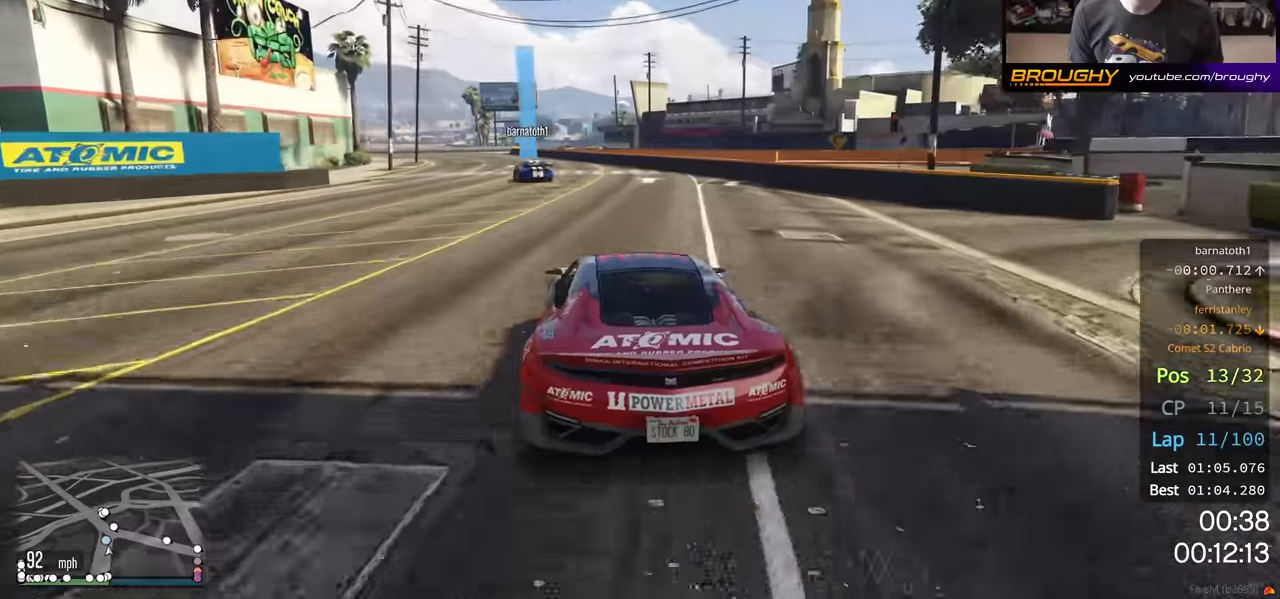
{"buttons": ["R2"], "left_stick": "center", "right_stick": "center", "events": [[117, "left_stick", "up-left"], [267, "left_stick", "center"]]}
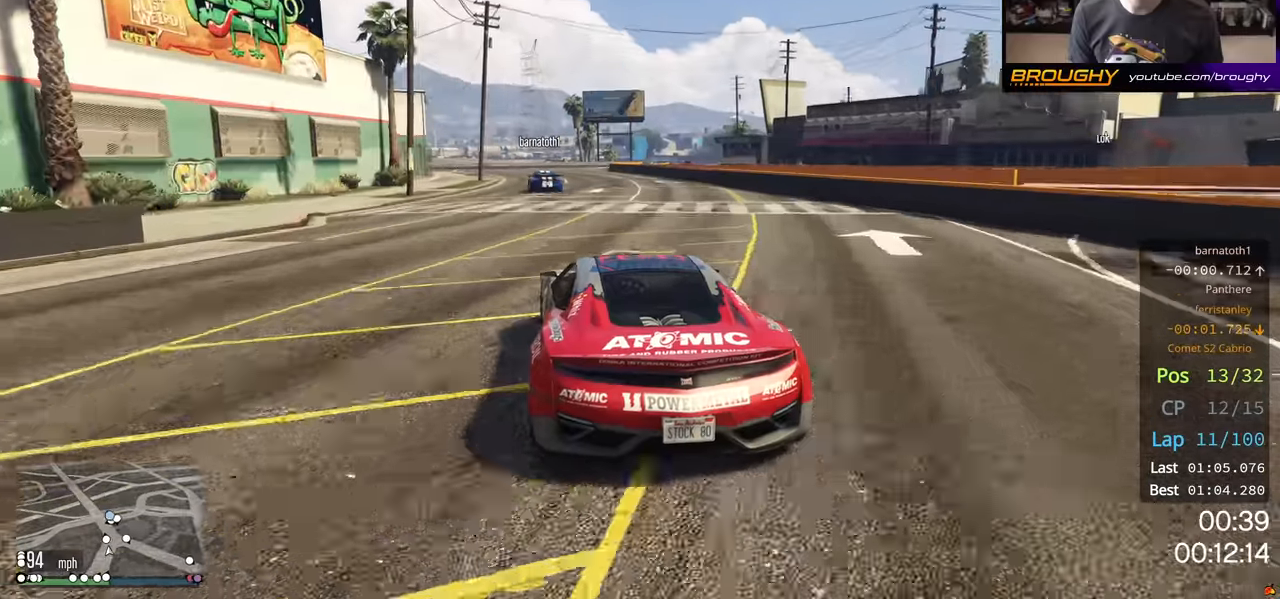
{"buttons": ["R2"], "left_stick": "center", "right_stick": "center", "events": []}
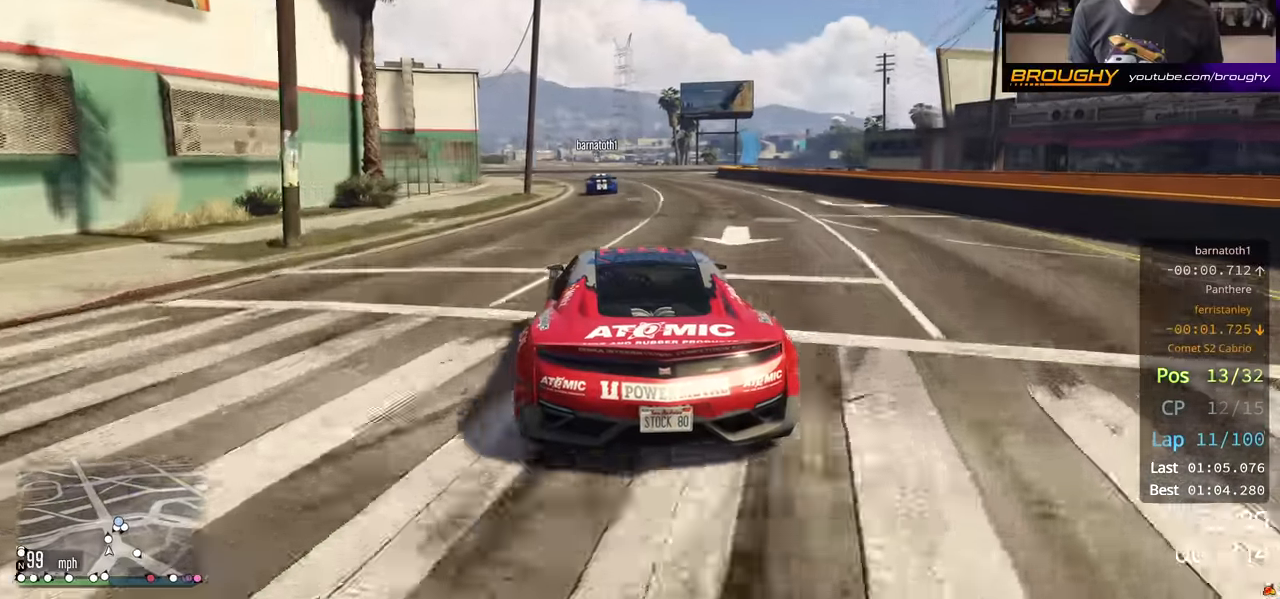
{"buttons": ["R2"], "left_stick": "center", "right_stick": "center", "events": []}
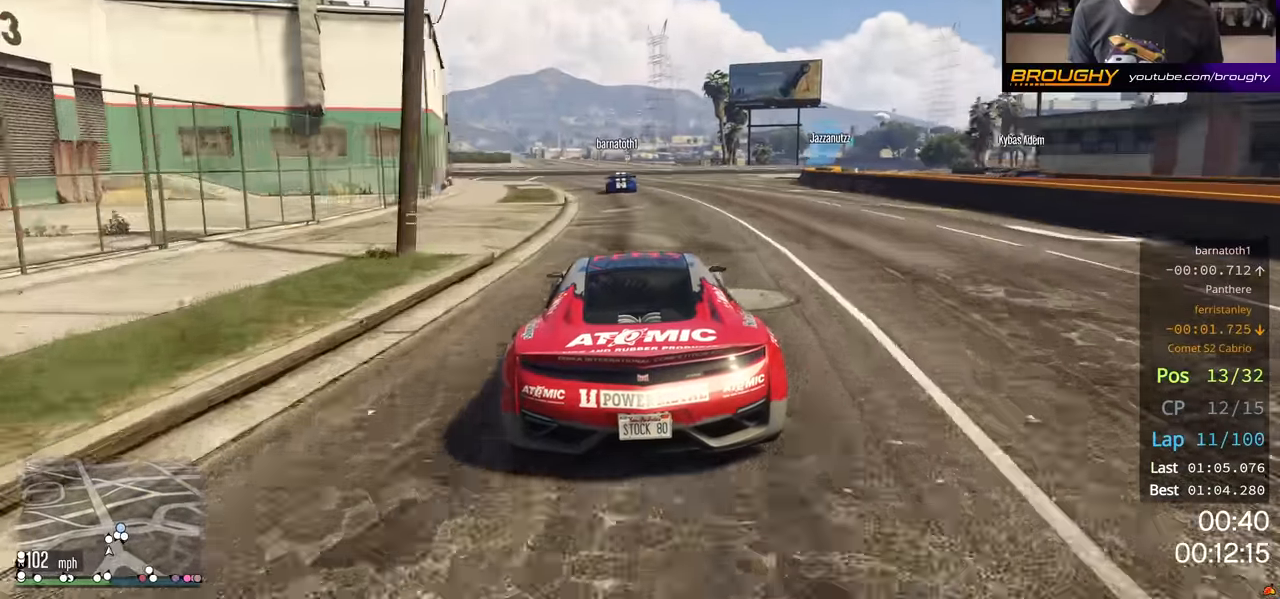
{"buttons": ["L2", "R2"], "left_stick": "center", "right_stick": "center", "events": [[450, "L2", "down"]]}
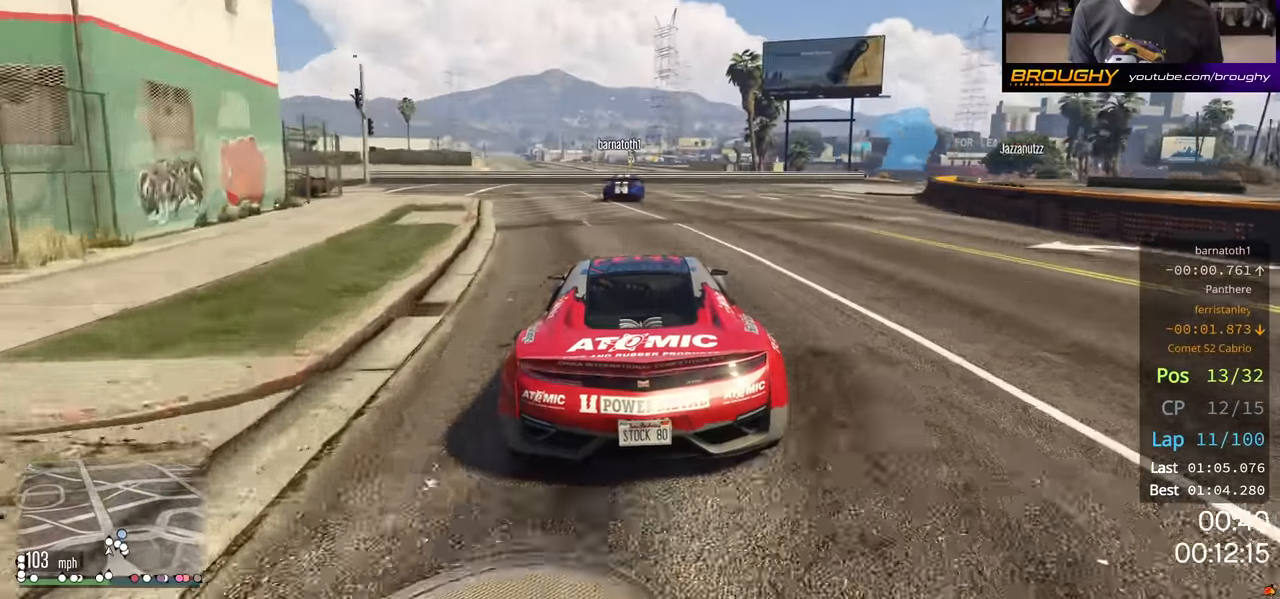
{"buttons": ["L2"], "left_stick": "center", "right_stick": "center", "events": [[34, "R2", "up"], [150, "left_stick", "right"], [350, "left_stick", "center"]]}
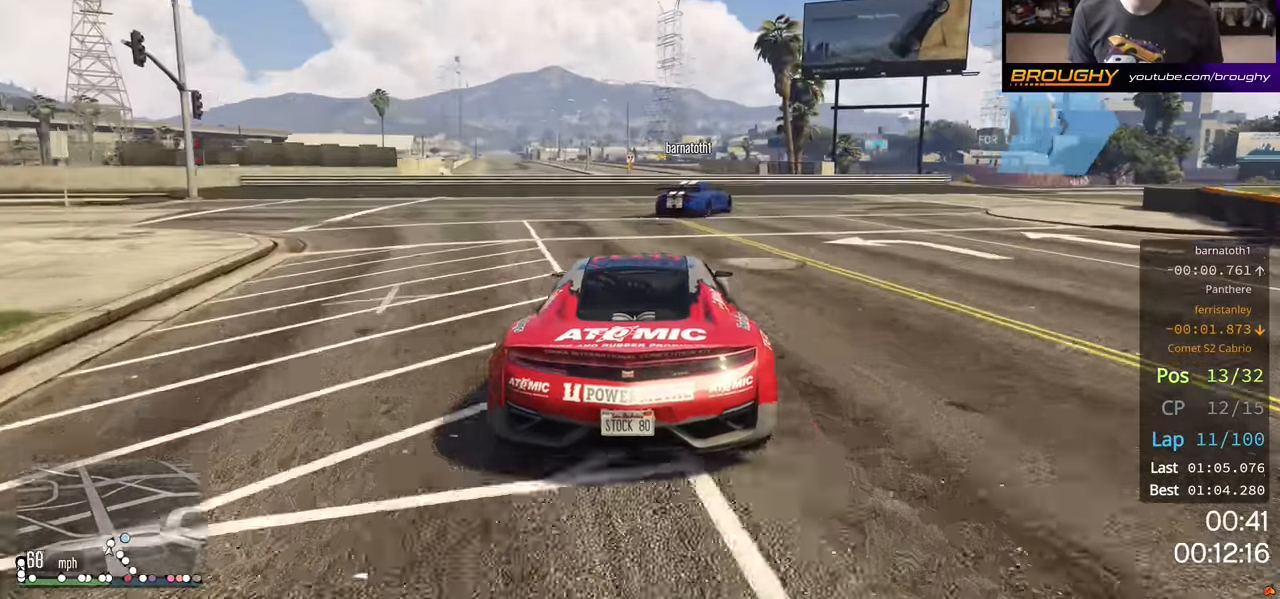
{"buttons": [], "left_stick": "right", "right_stick": "center", "events": [[50, "left_stick", "right"], [100, "L2", "up"], [167, "L2", "down"], [317, "L2", "up"], [317, "left_stick", "center"], [484, "left_stick", "right"]]}
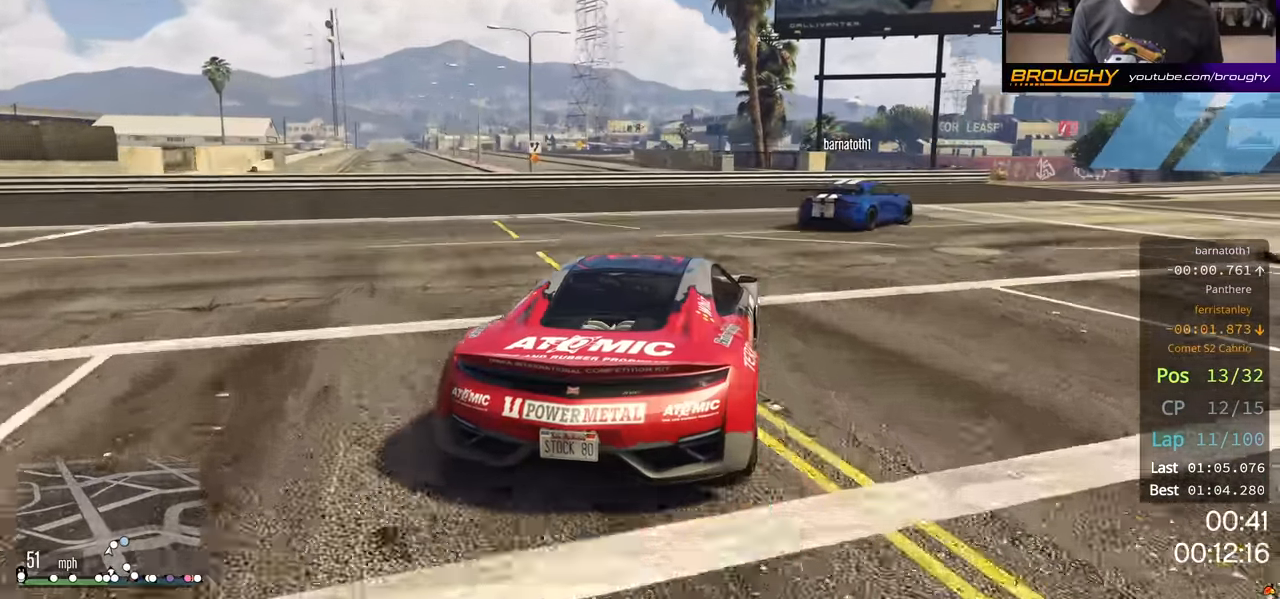
{"buttons": ["R2"], "left_stick": "right", "right_stick": "center", "events": [[434, "R2", "down"]]}
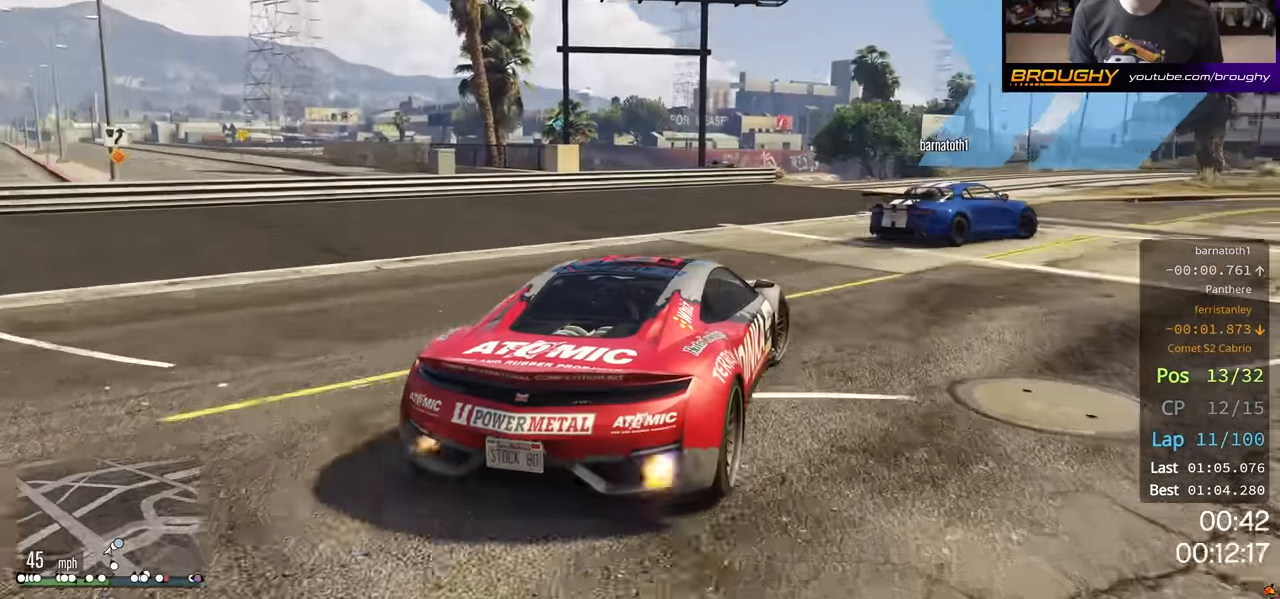
{"buttons": [], "left_stick": "right", "right_stick": "center", "events": [[84, "R2", "up"]]}
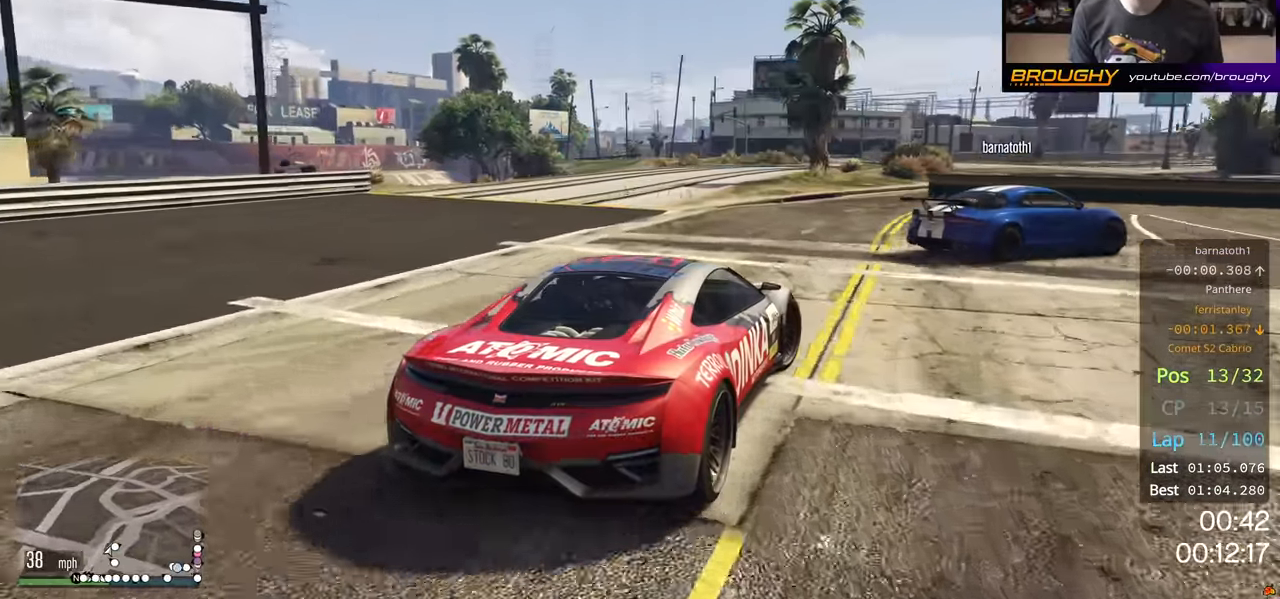
{"buttons": ["R2"], "left_stick": "right", "right_stick": "center", "events": [[434, "R2", "down"]]}
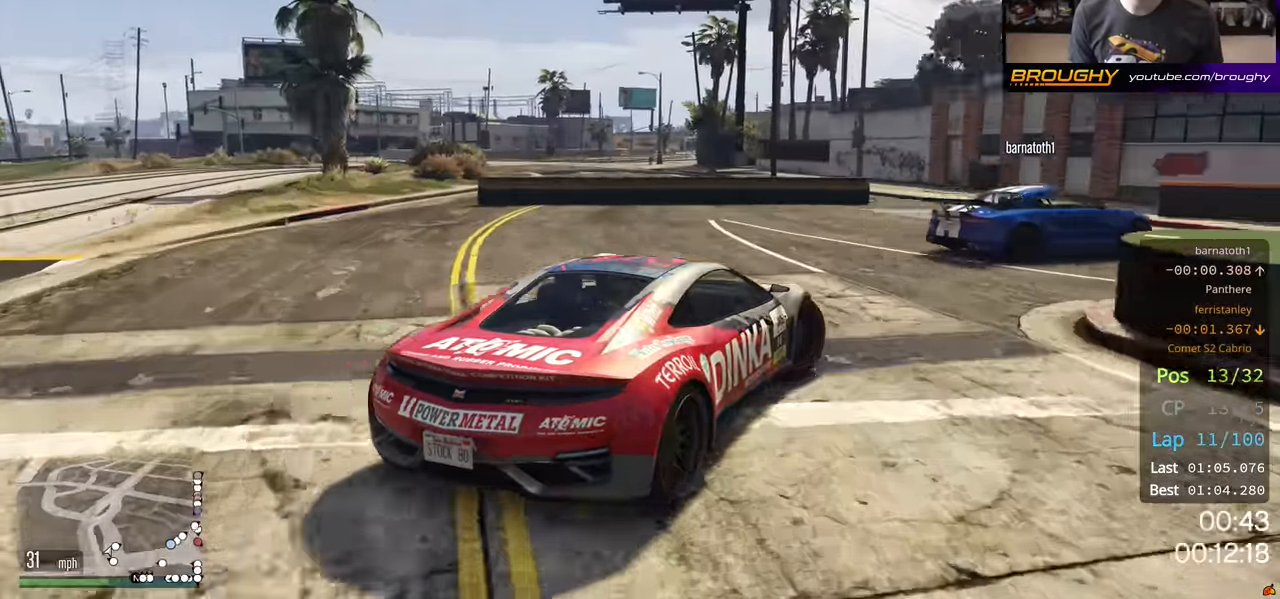
{"buttons": ["R2"], "left_stick": "right", "right_stick": "center", "events": []}
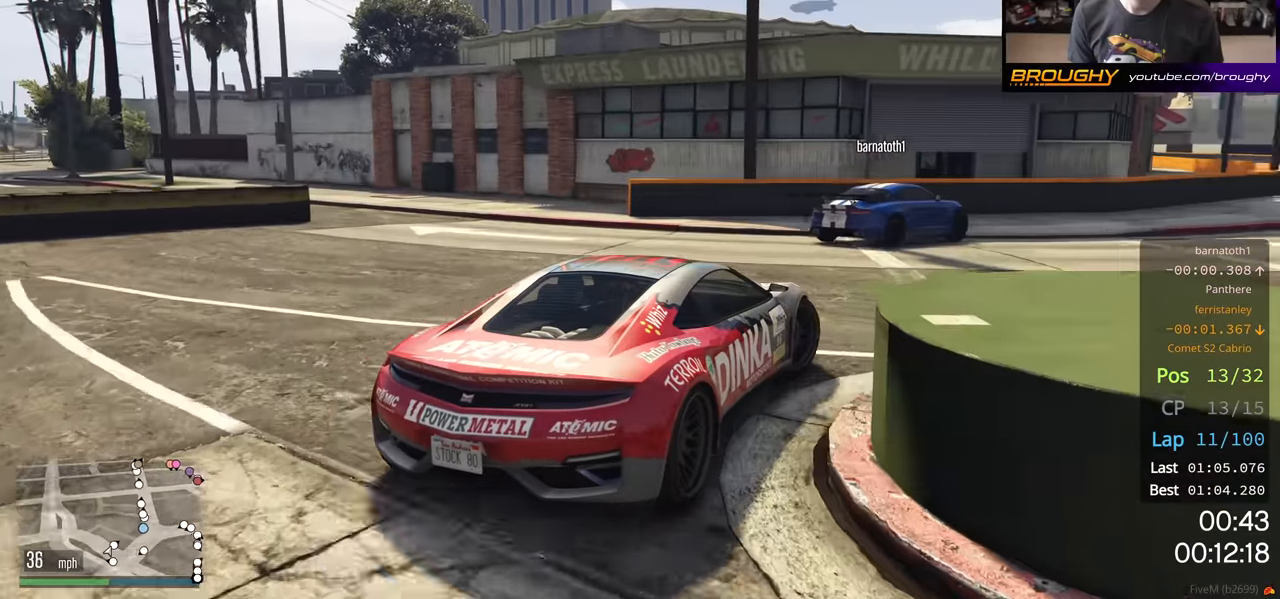
{"buttons": ["R2"], "left_stick": "center", "right_stick": "center", "events": [[67, "left_stick", "center"], [184, "left_stick", "right"], [300, "left_stick", "center"]]}
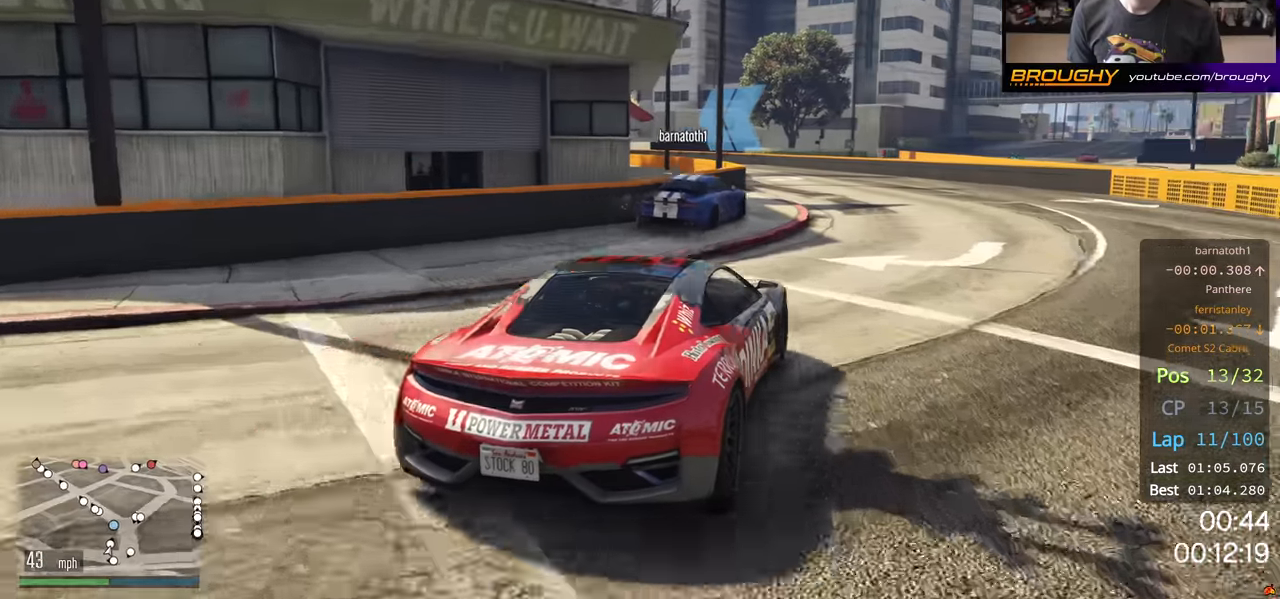
{"buttons": ["R2"], "left_stick": "center", "right_stick": "center", "events": [[100, "left_stick", "up-left"], [200, "left_stick", "center"]]}
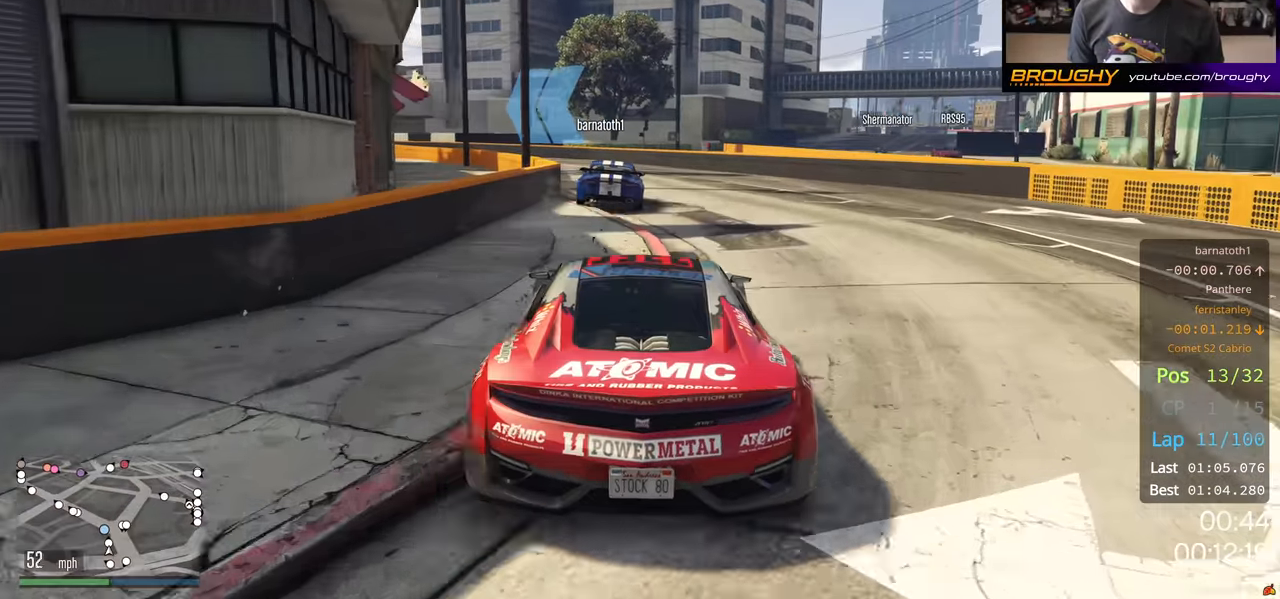
{"buttons": ["R2"], "left_stick": "up-left", "right_stick": "center", "events": [[217, "left_stick", "up-left"]]}